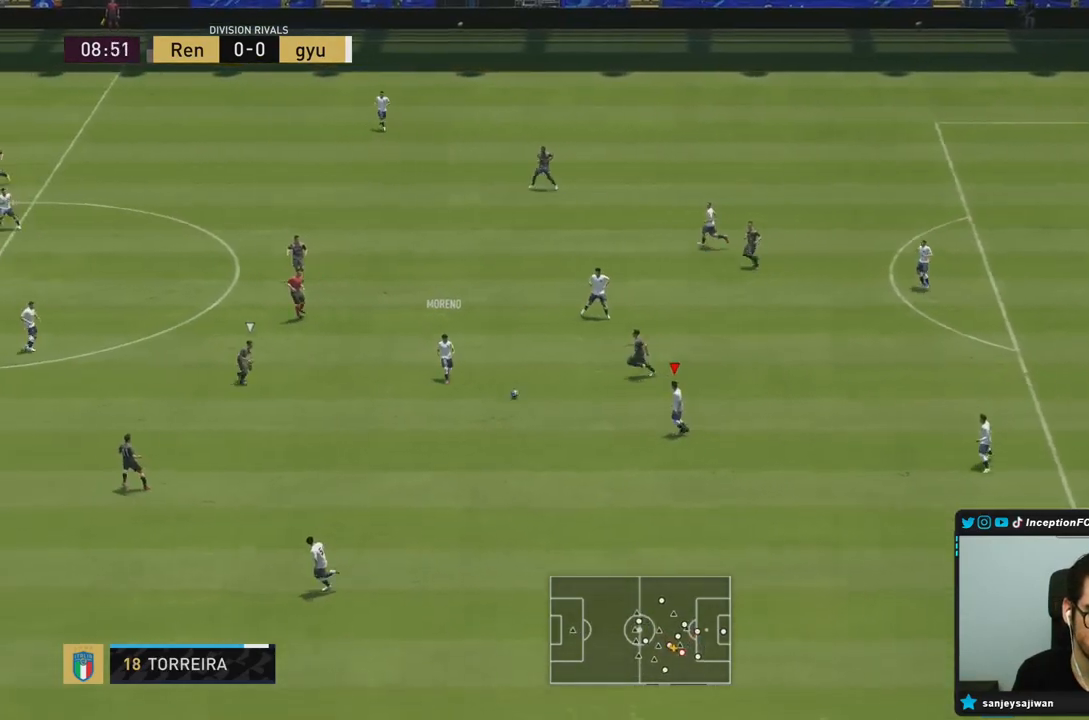
Gameplay with a controller (PlayStation layout); each line is a JSON object with the inputs held at the frame after it. "events" lists button and stick changes between this image and that frame as [ms after this image, input, new state], when the widget could be followed in between. Not read: L3 R3.
{"buttons": [], "left_stick": "down-left", "right_stick": "center", "events": []}
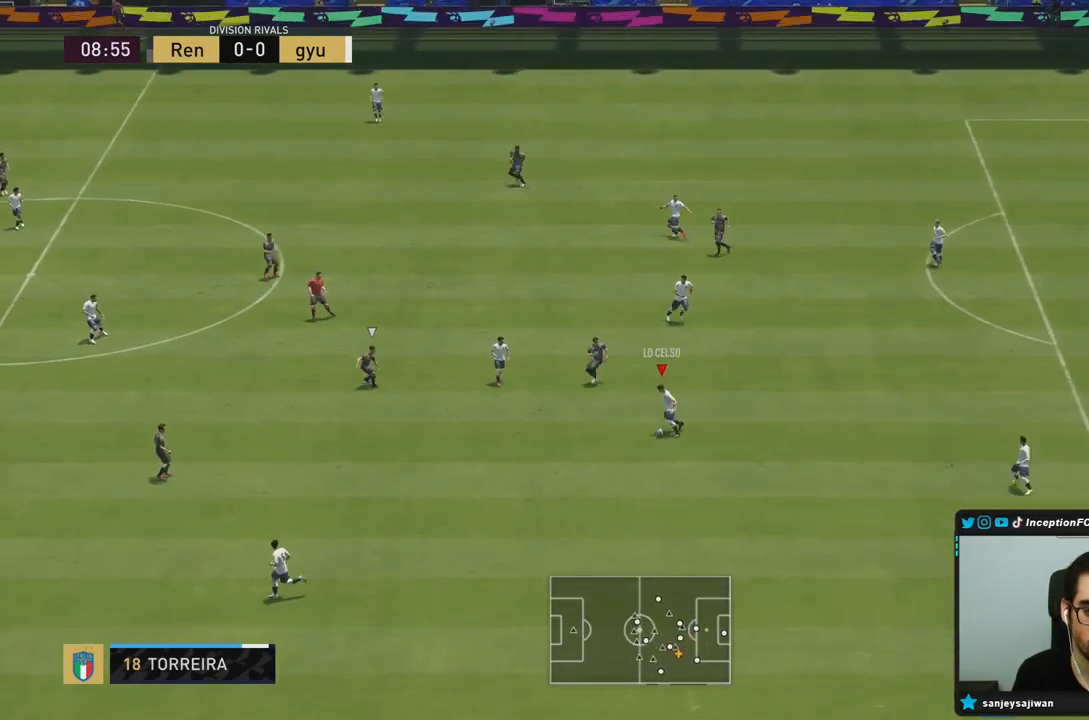
{"buttons": [], "left_stick": "down-left", "right_stick": "center", "events": [[167, "CROSS", "down"], [167, "R1", "down"], [317, "CROSS", "up"], [383, "R1", "up"]]}
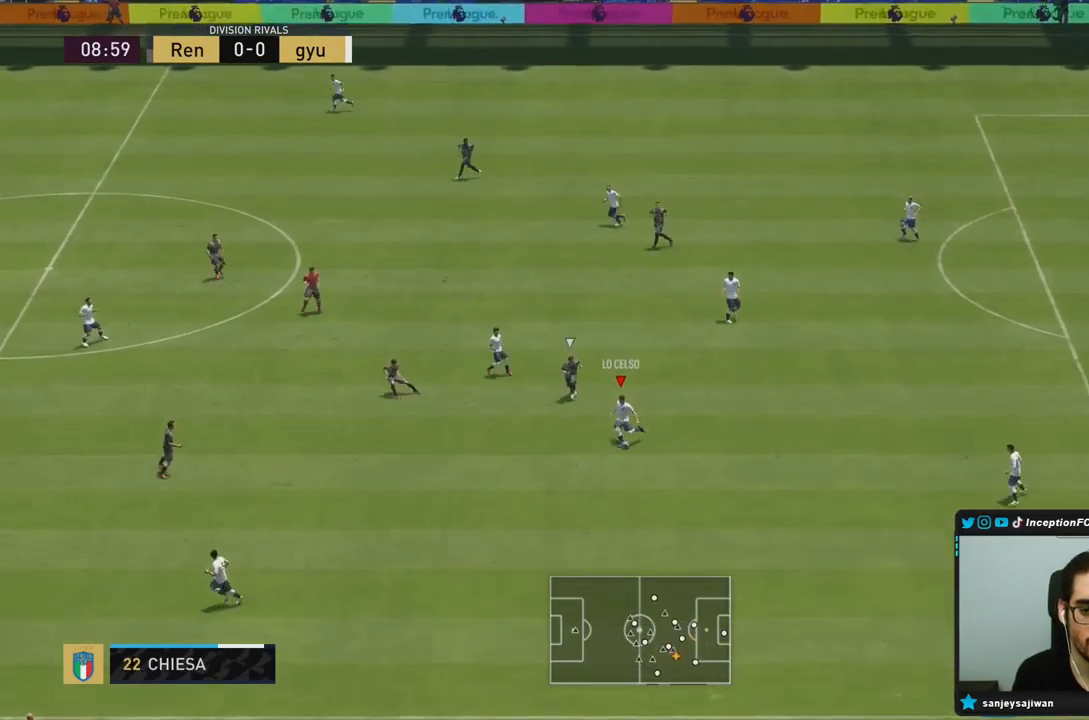
{"buttons": [], "left_stick": "left", "right_stick": "center", "events": [[50, "left_stick", "center"], [250, "left_stick", "left"]]}
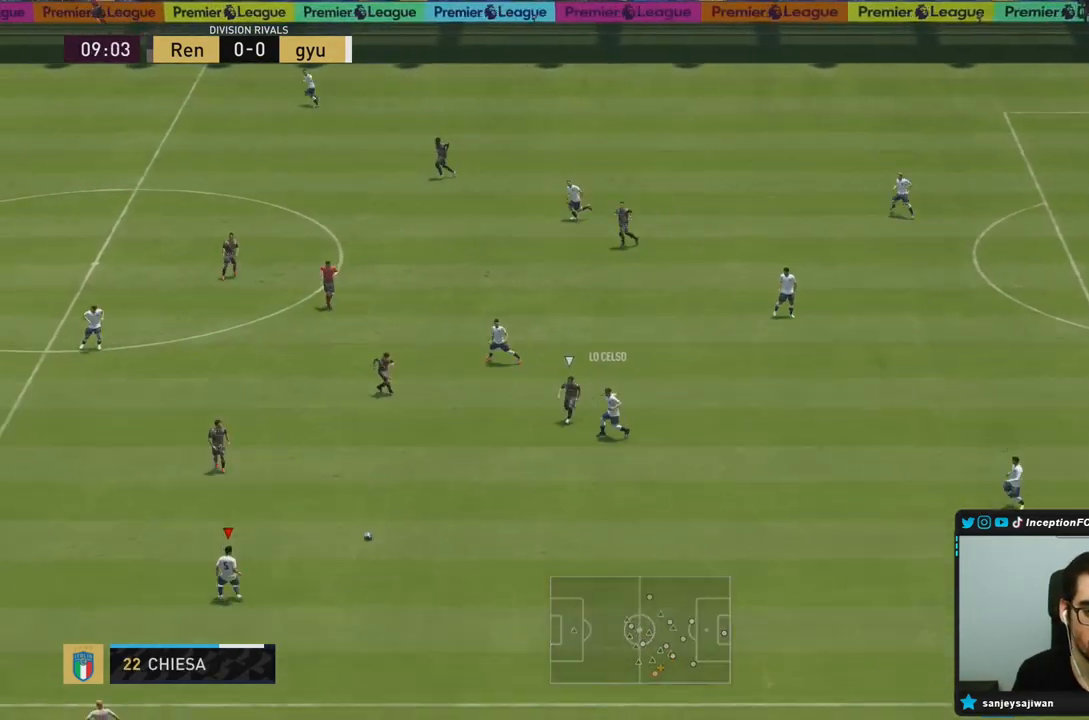
{"buttons": ["CROSS"], "left_stick": "down-left", "right_stick": "center", "events": [[350, "CIRCLE", "down"], [383, "left_stick", "down-left"], [417, "CROSS", "down"], [483, "CIRCLE", "up"]]}
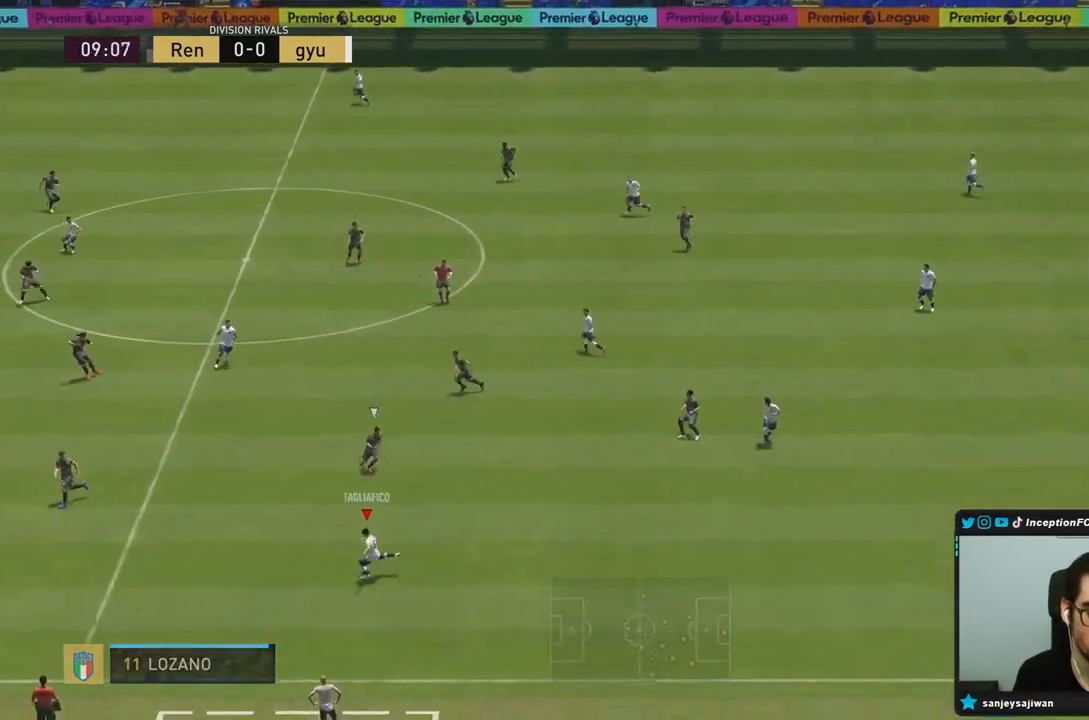
{"buttons": [], "left_stick": "down-left", "right_stick": "center", "events": [[83, "CROSS", "up"]]}
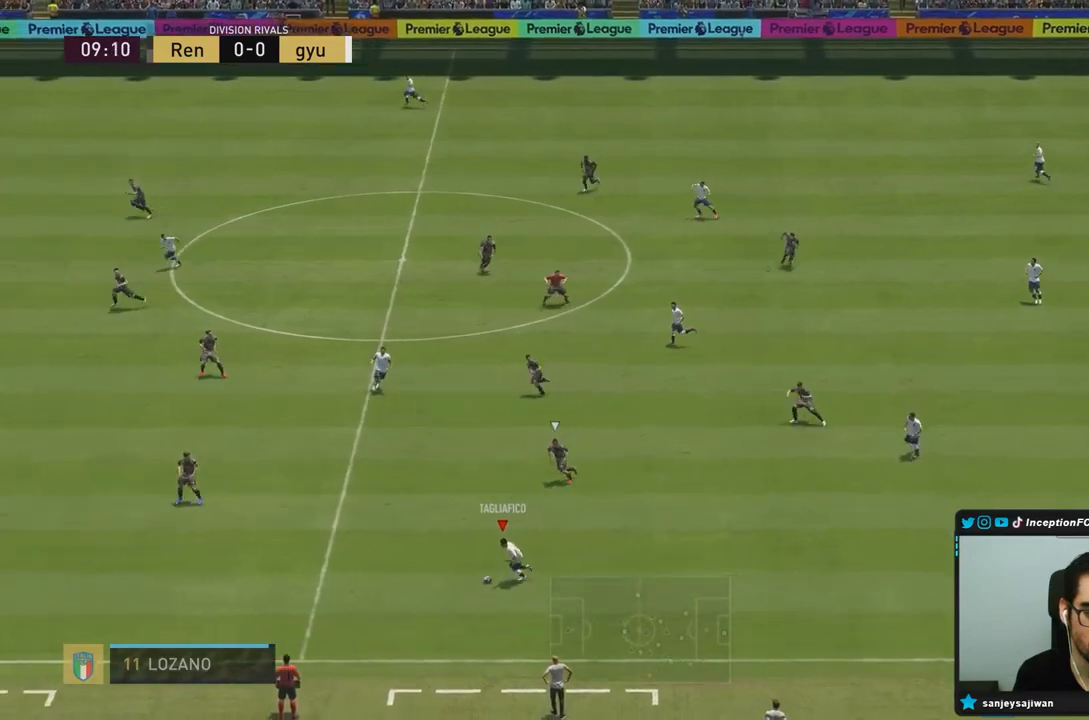
{"buttons": [], "left_stick": "up-left", "right_stick": "center", "events": [[67, "left_stick", "left"], [333, "CROSS", "down"], [400, "left_stick", "up-left"], [500, "CROSS", "up"]]}
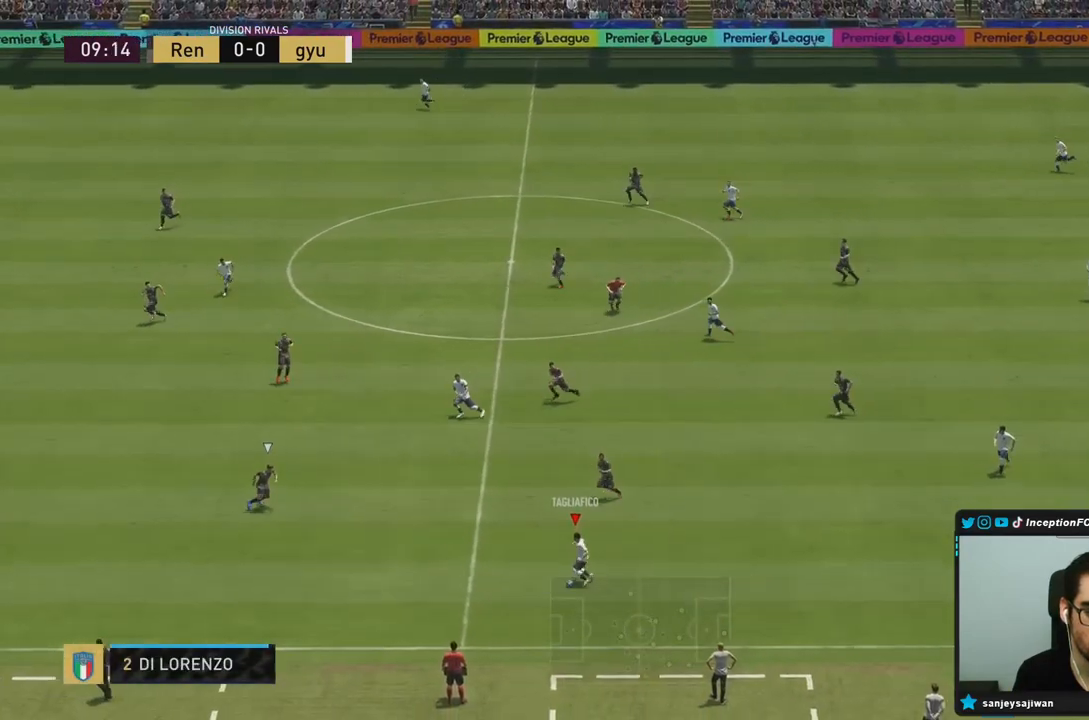
{"buttons": ["R2"], "left_stick": "left", "right_stick": "center", "events": [[300, "left_stick", "center"], [367, "R2", "down"], [467, "left_stick", "left"]]}
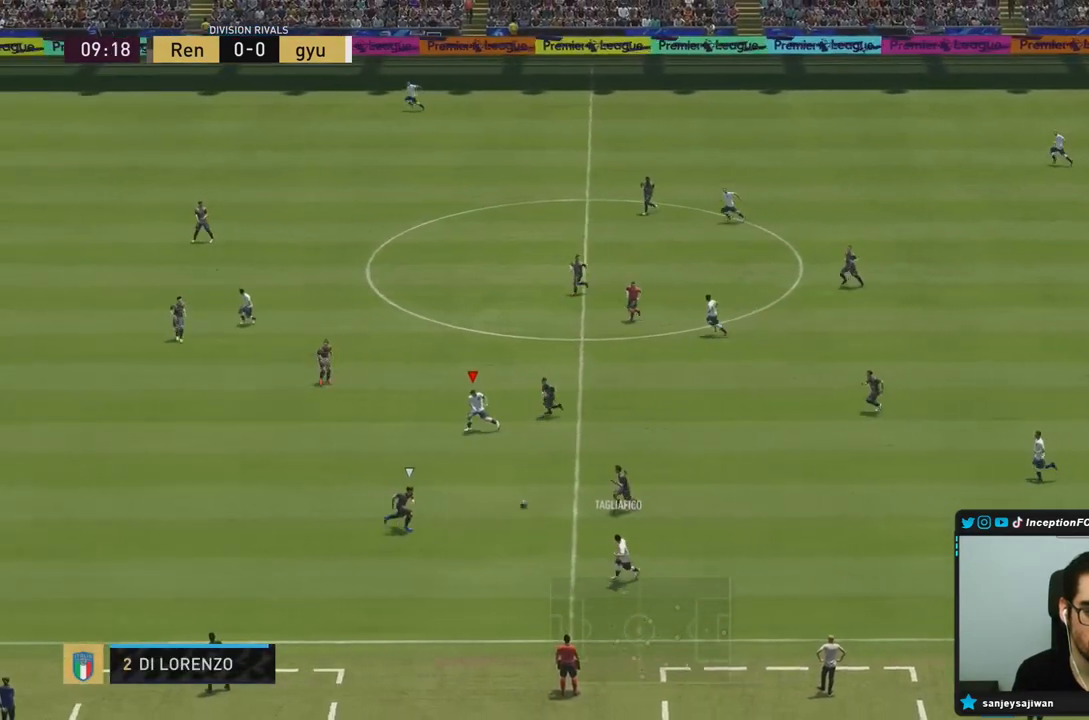
{"buttons": [], "left_stick": "left", "right_stick": "center", "events": [[83, "R2", "up"]]}
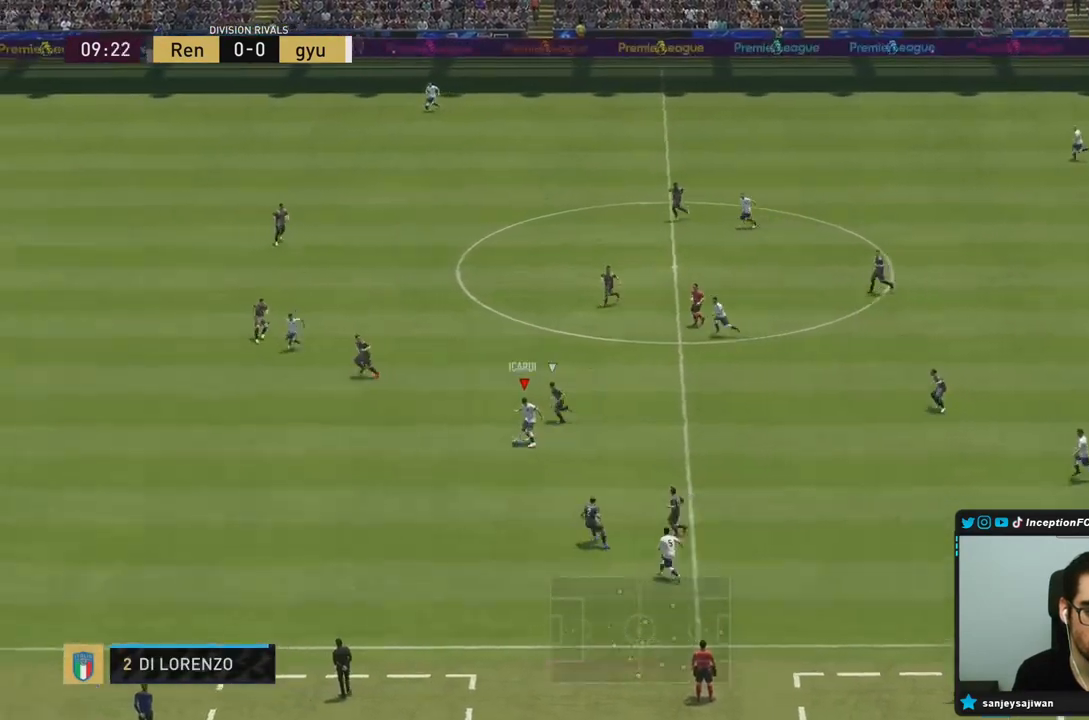
{"buttons": [], "left_stick": "down", "right_stick": "center", "events": [[117, "left_stick", "down-left"], [217, "left_stick", "down"]]}
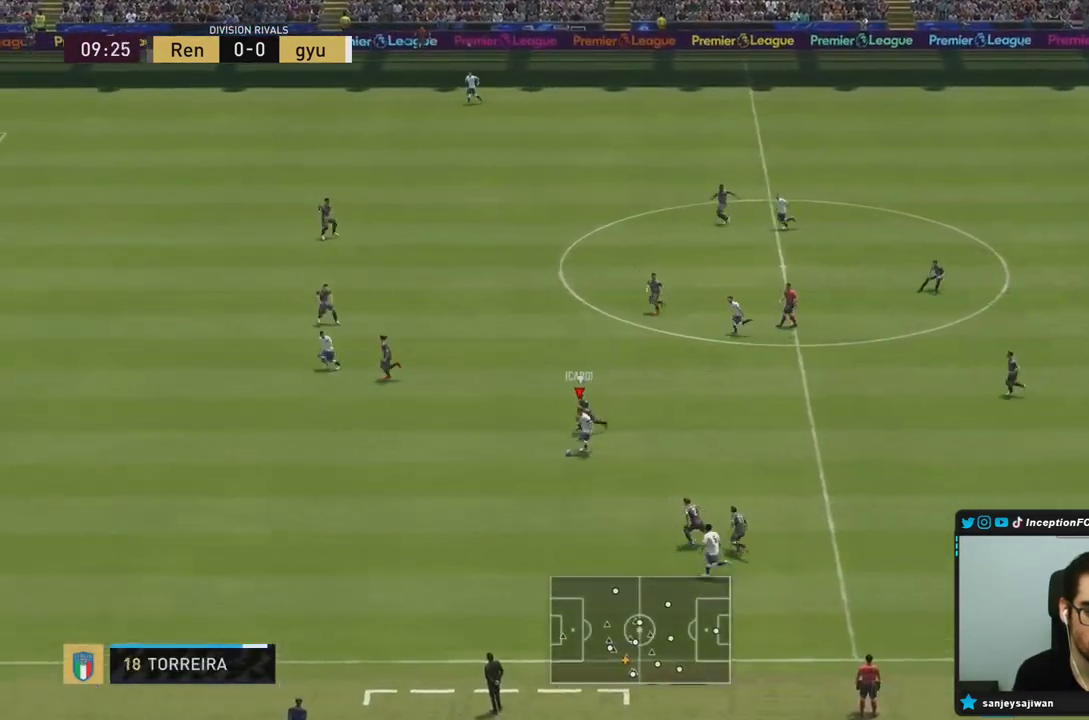
{"buttons": [], "left_stick": "left", "right_stick": "center", "events": [[83, "TRIANGLE", "down"], [183, "left_stick", "left"], [283, "TRIANGLE", "up"]]}
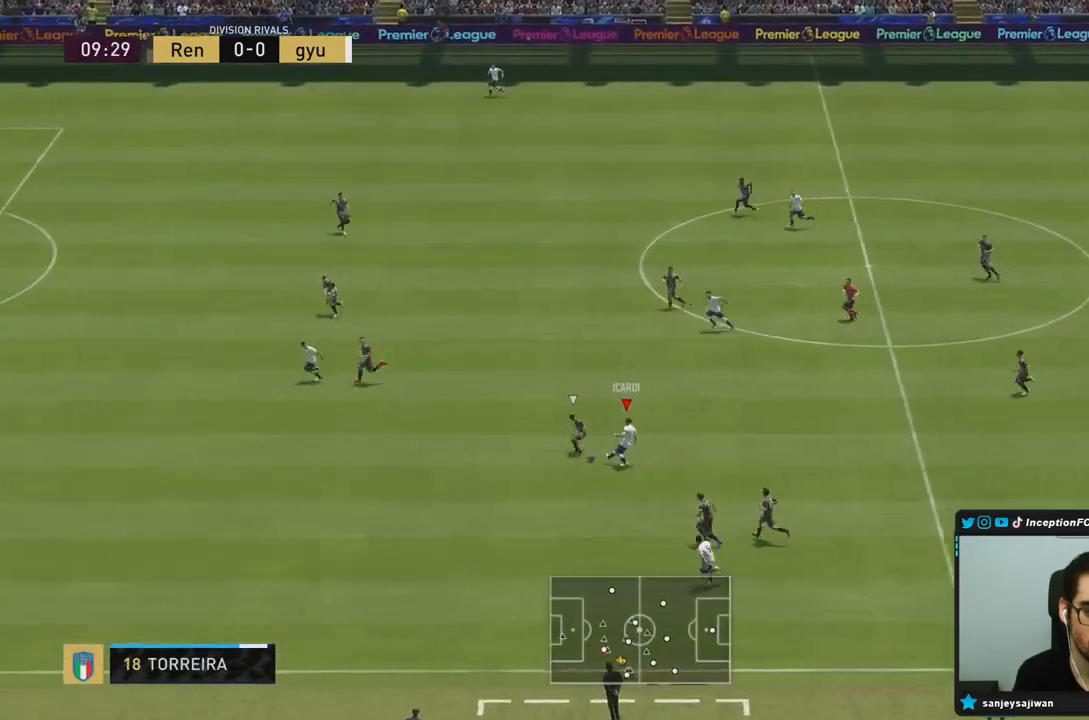
{"buttons": ["R2"], "left_stick": "left", "right_stick": "center", "events": [[33, "R2", "down"]]}
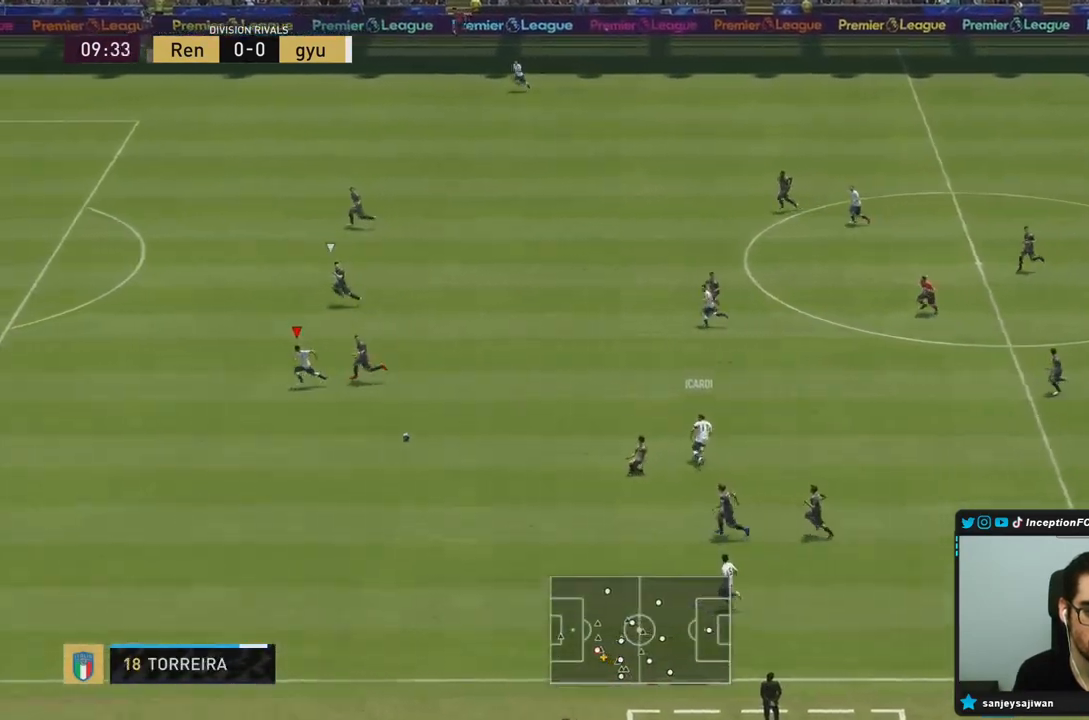
{"buttons": ["R2"], "left_stick": "left", "right_stick": "center", "events": []}
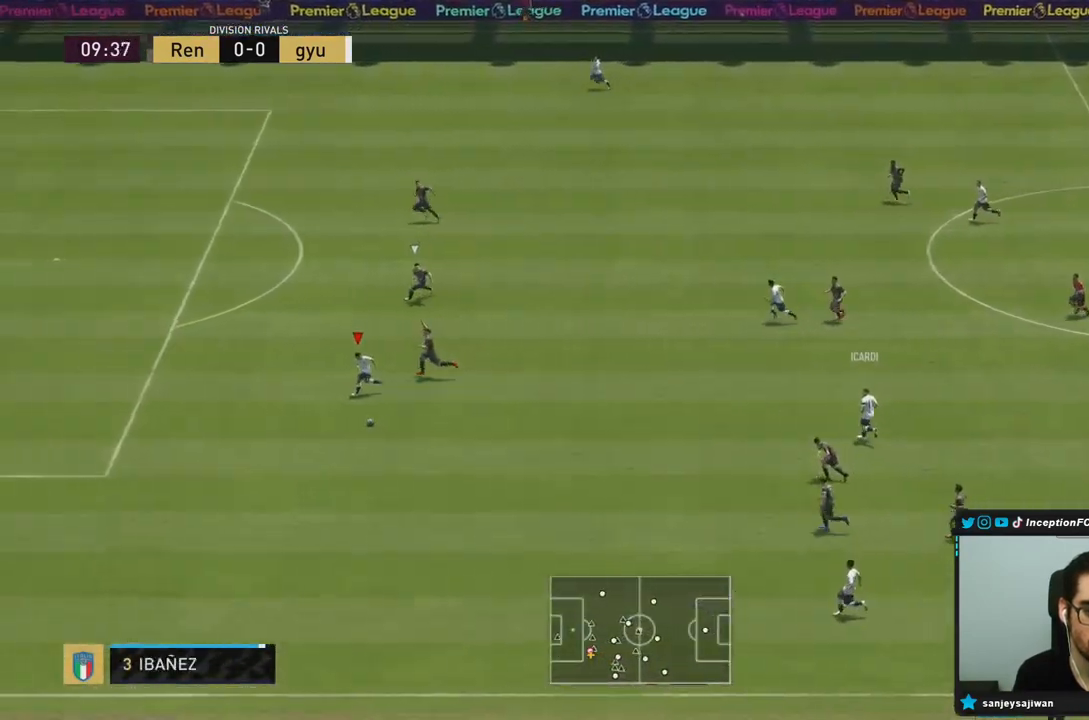
{"buttons": ["R2"], "left_stick": "left", "right_stick": "center", "events": []}
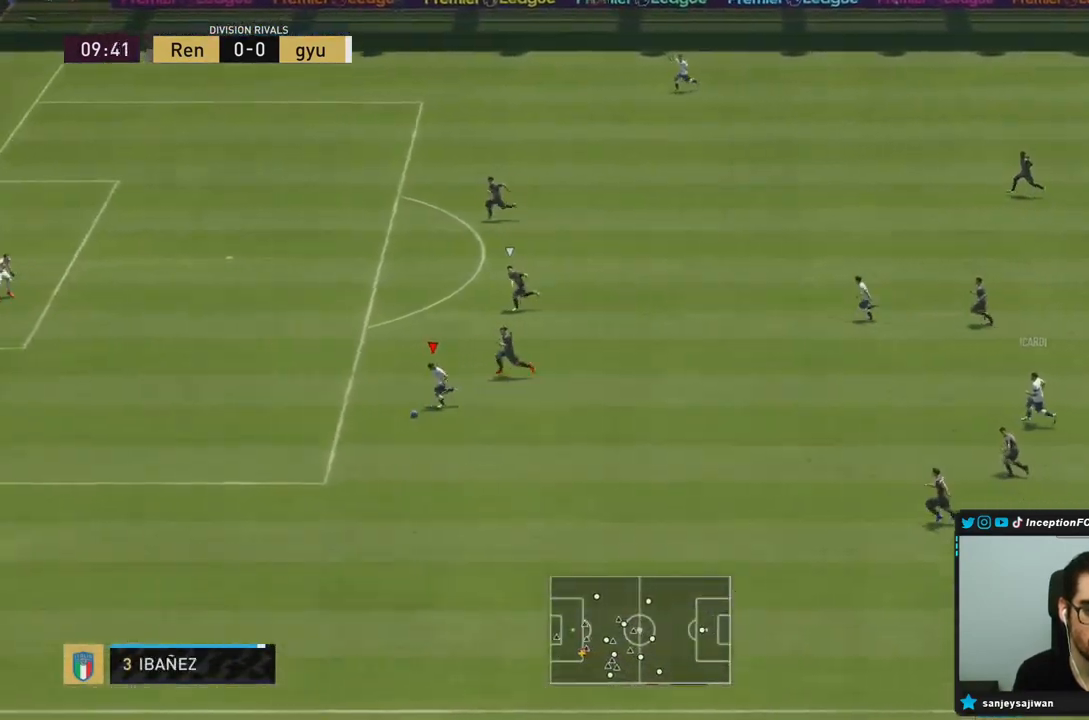
{"buttons": ["R2"], "left_stick": "left", "right_stick": "center", "events": []}
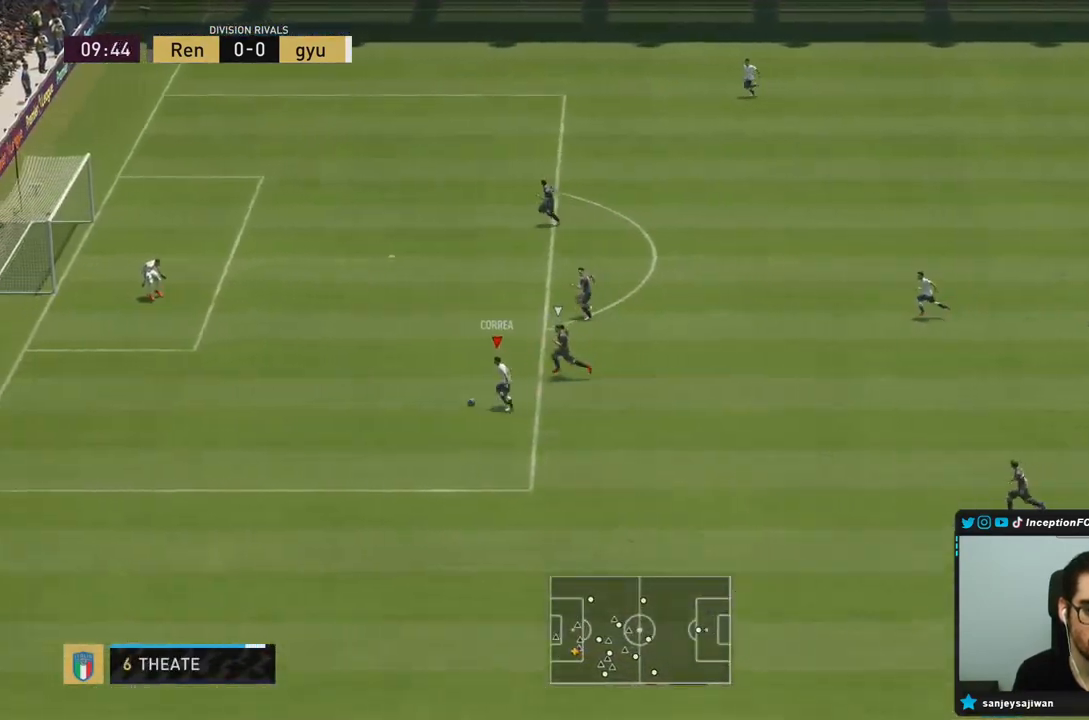
{"buttons": ["CIRCLE"], "left_stick": "right", "right_stick": "down", "events": [[383, "left_stick", "up"], [400, "R2", "up"], [450, "CIRCLE", "down"], [450, "right_stick", "down"], [483, "left_stick", "right"]]}
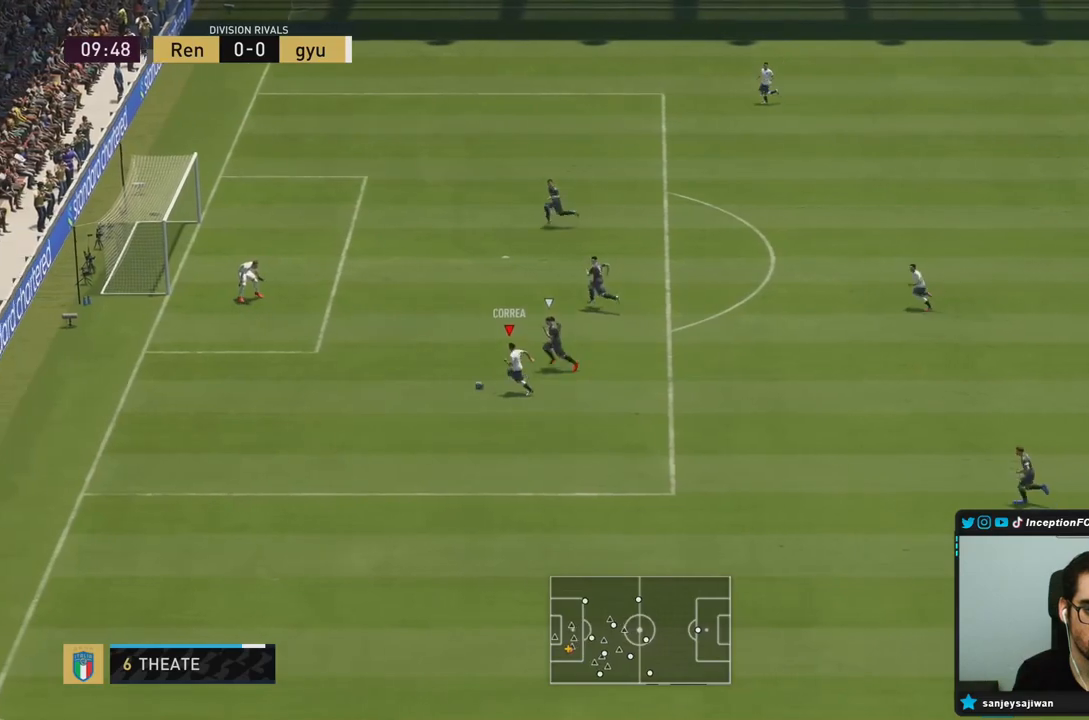
{"buttons": [], "left_stick": "right", "right_stick": "center", "events": [[17, "right_stick", "center"], [183, "CIRCLE", "up"]]}
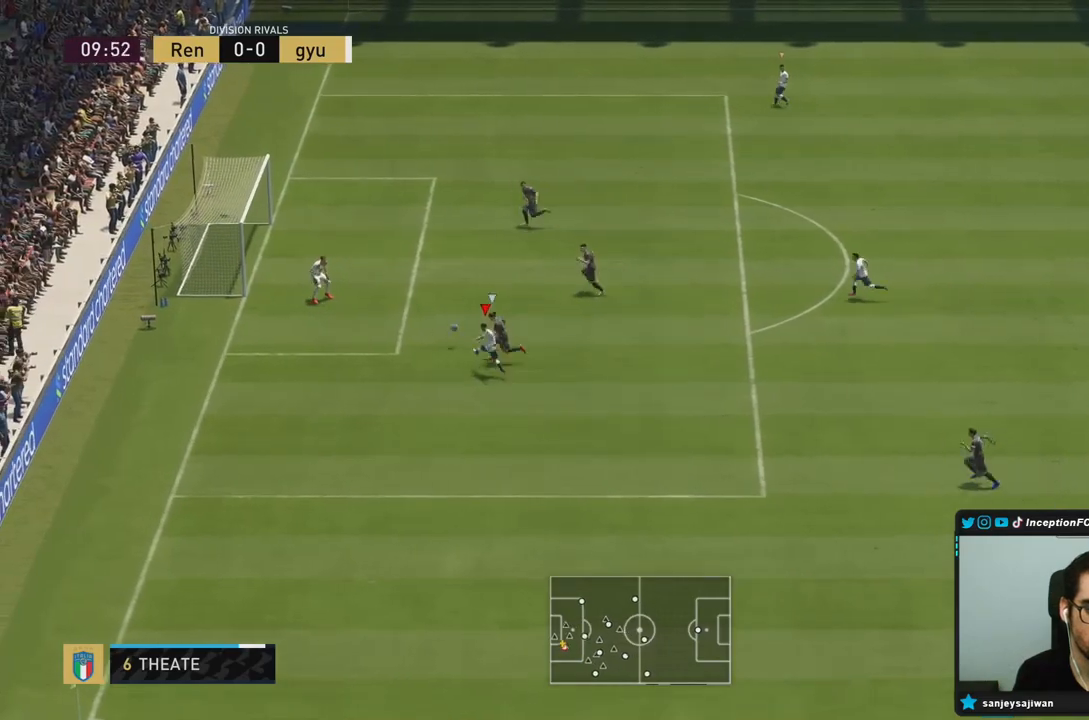
{"buttons": [], "left_stick": "right", "right_stick": "center", "events": []}
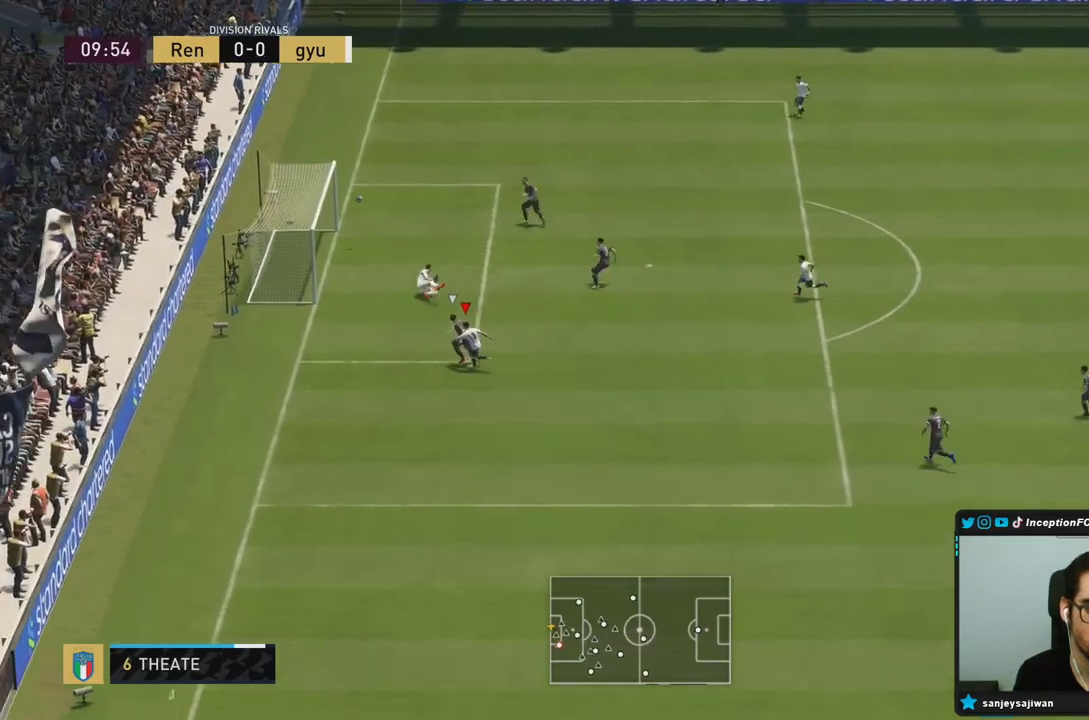
{"buttons": [], "left_stick": "center", "right_stick": "center", "events": [[33, "left_stick", "down-left"], [450, "left_stick", "center"]]}
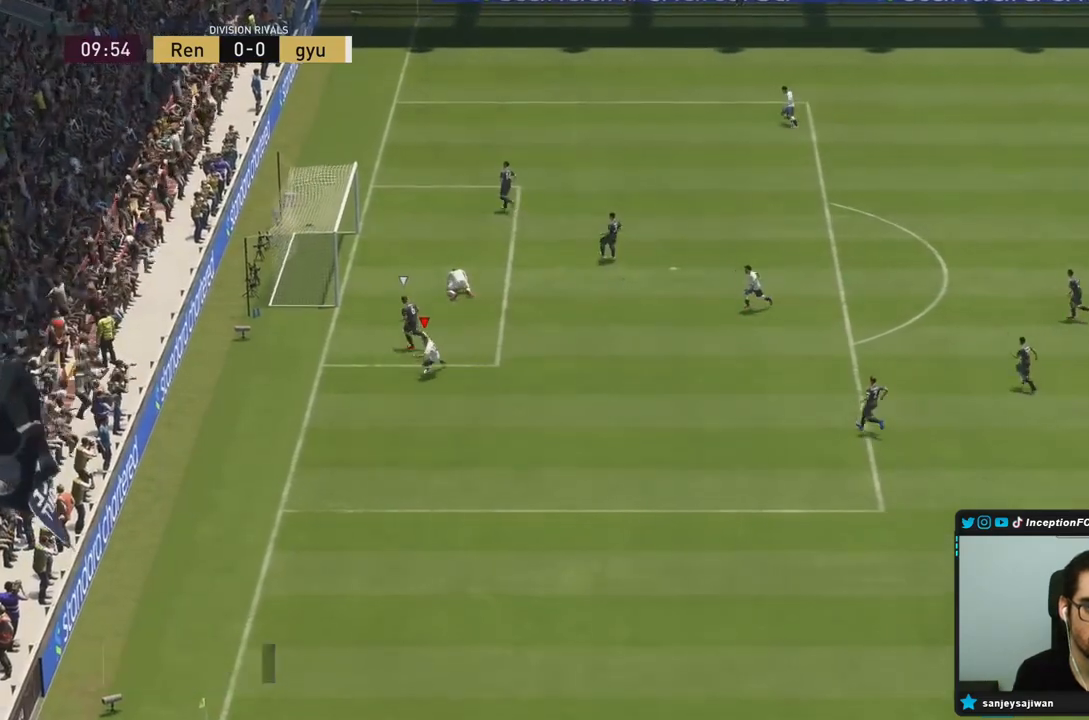
{"buttons": [], "left_stick": "center", "right_stick": "center", "events": []}
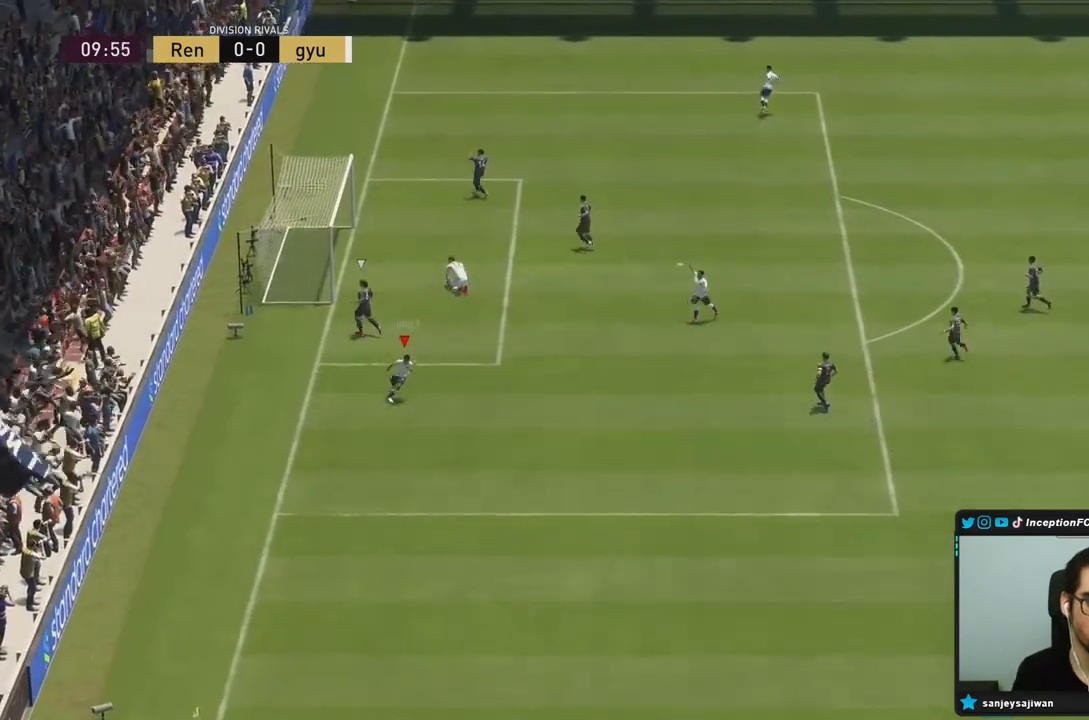
{"buttons": [], "left_stick": "center", "right_stick": "center", "events": [[67, "L1", "down"], [67, "R1", "down"], [150, "L1", "up"], [150, "R1", "up"], [233, "L1", "down"], [233, "R1", "down"], [333, "L1", "up"], [400, "L1", "down"], [467, "R1", "up"], [500, "L1", "up"]]}
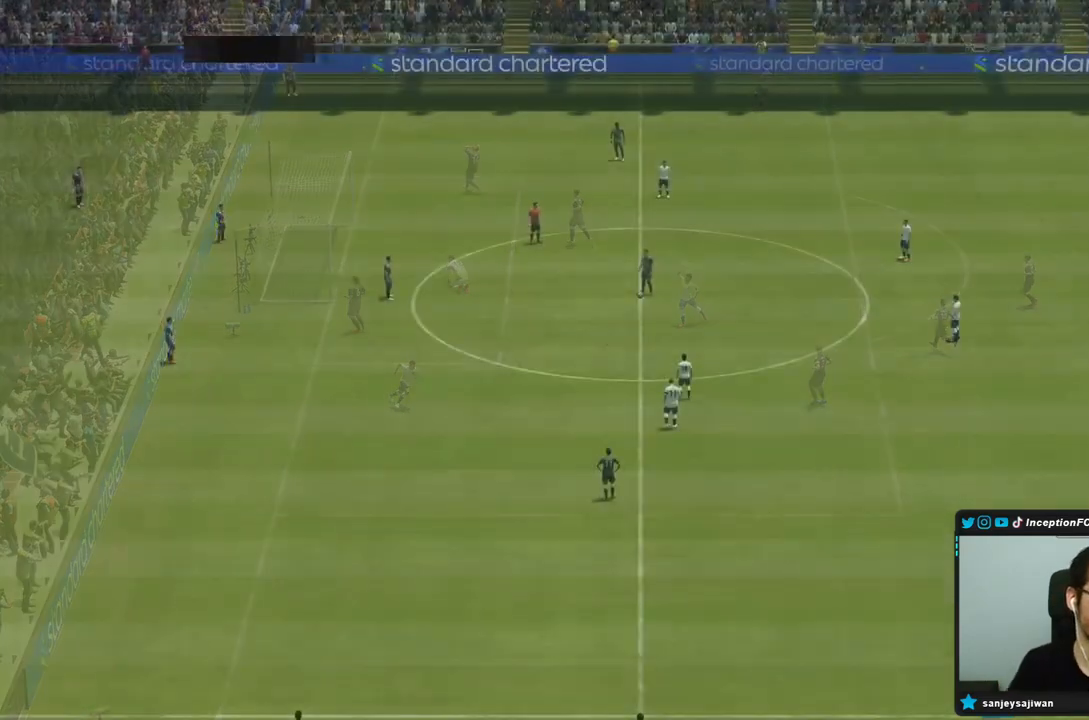
{"buttons": [], "left_stick": "center", "right_stick": "center", "events": [[267, "right_stick", "down-left"], [383, "right_stick", "center"]]}
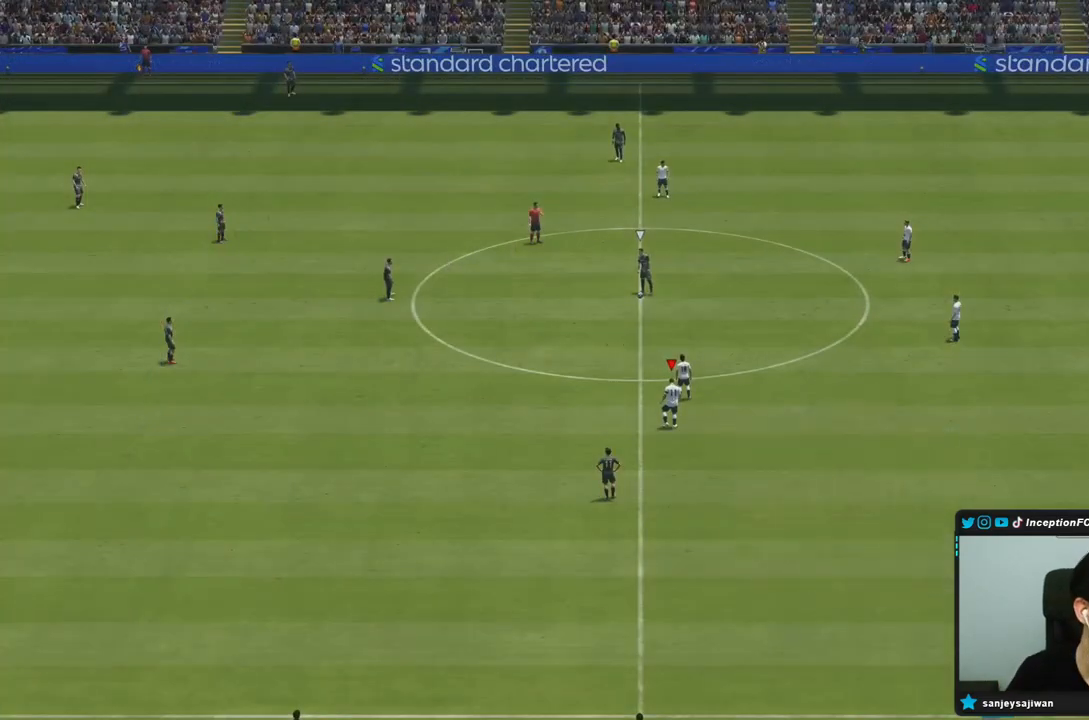
{"buttons": [], "left_stick": "up", "right_stick": "center", "events": [[167, "right_stick", "up"], [267, "right_stick", "center"], [333, "left_stick", "up"]]}
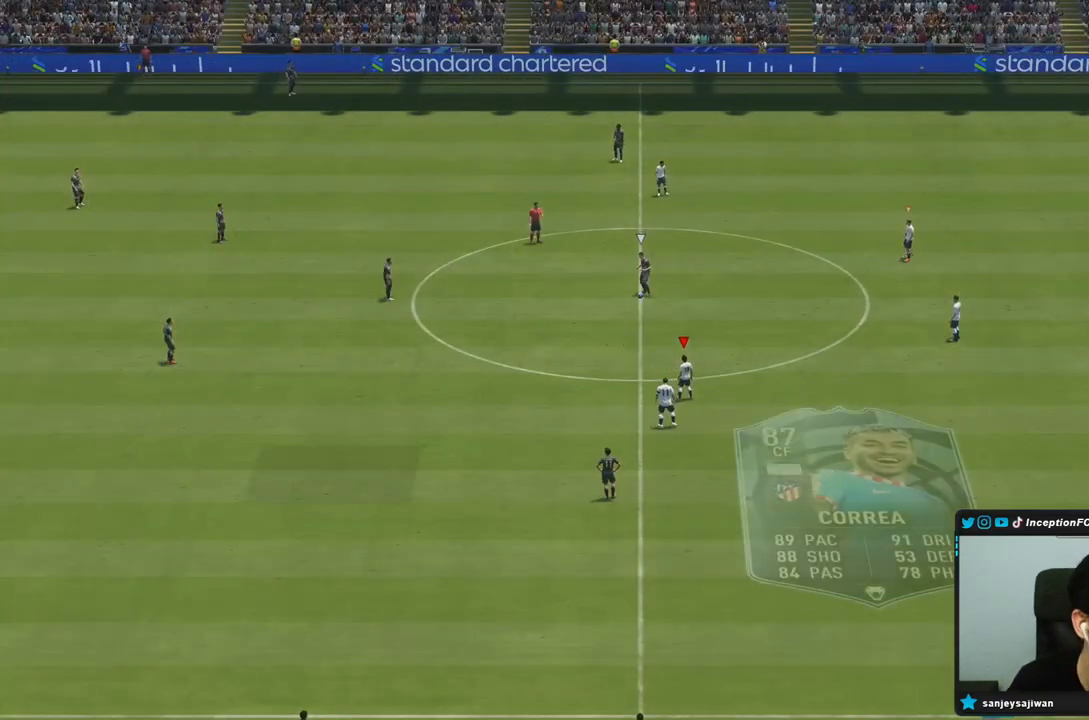
{"buttons": ["R2"], "left_stick": "up", "right_stick": "center", "events": [[400, "R2", "down"]]}
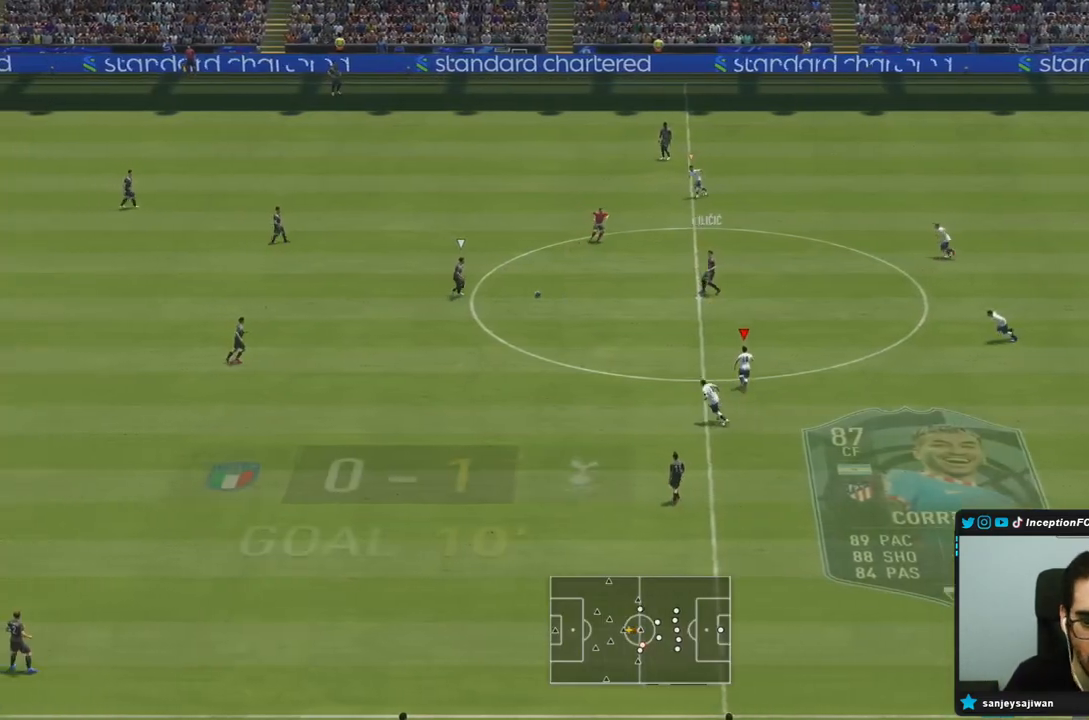
{"buttons": ["R1", "R2"], "left_stick": "up-left", "right_stick": "center", "events": [[317, "left_stick", "up-left"], [450, "R1", "down"]]}
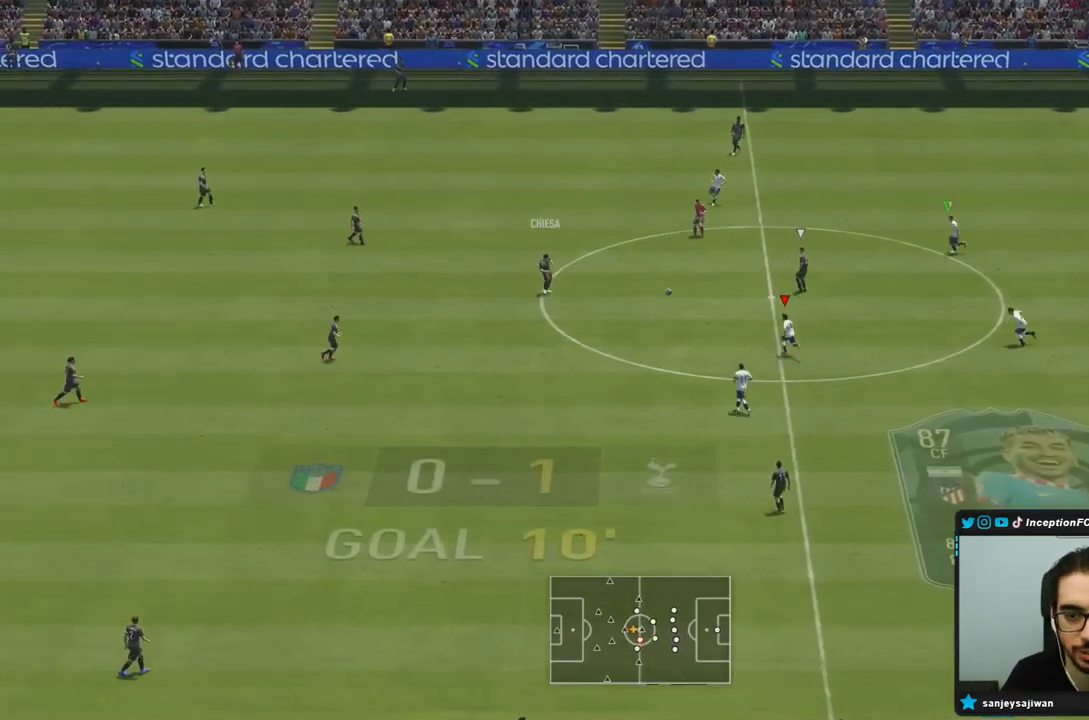
{"buttons": ["L2", "R2"], "left_stick": "left", "right_stick": "center", "events": [[217, "R1", "up"], [350, "left_stick", "left"], [350, "right_stick", "up-right"], [433, "L2", "down"], [467, "right_stick", "center"]]}